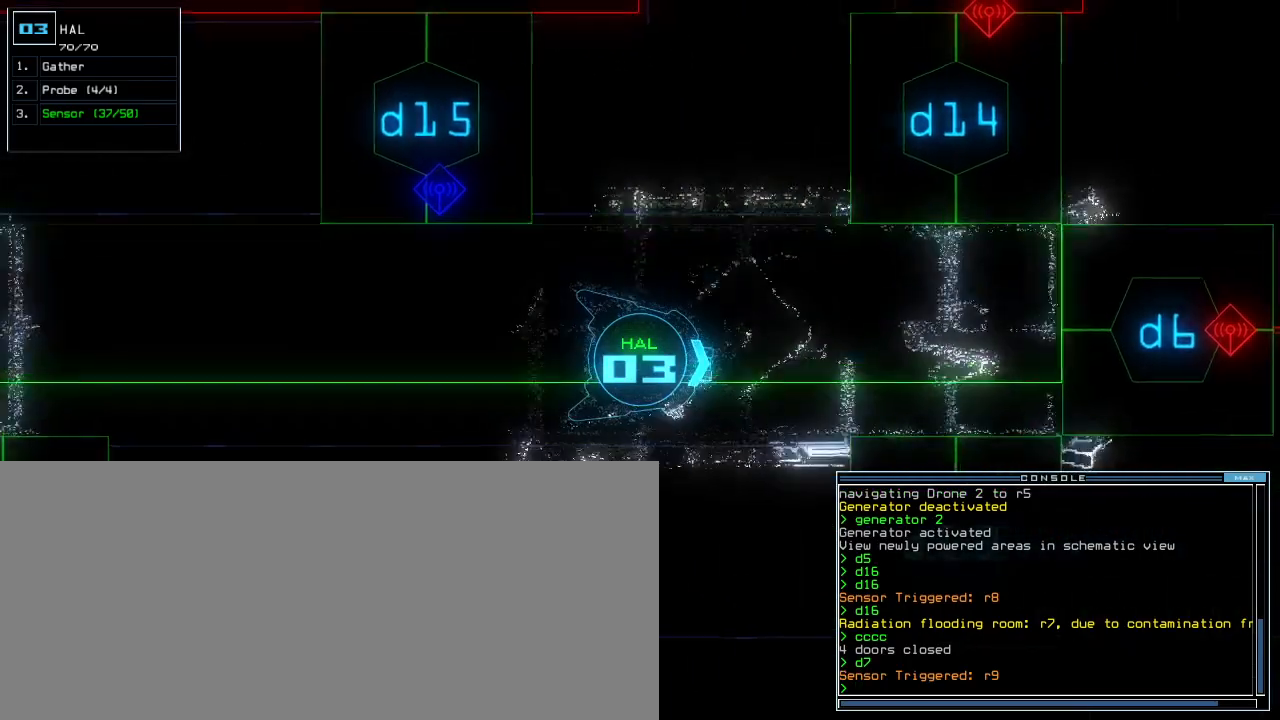
Gameplay with keyboard; each line is a JSON object with the keys held at the frame after it. "events" lists presses ("down") and releases ("up") of ".", "0", "1", "2", "3", "4", "5", "6", "7", "8", "9", "a", "b", "backspace", "c", "caps_lock", "comma", "ctrl_l", "ctrl_r", "d", "down", "e", "equals", "escape", "f", "f8", "g", "h", "i", "j", "k", "l", "left", "m", "minus", "n", "o", "p", "q", "quote", "r", "return", "right", "s", "semicolon", "shift_l", "shift_r", "space", "t", "tab", "tilde", "u", "up", "v", "w", "x", "y" and "z" between this image and that frame as [ms after this image, input, new state], when the widget could be followed in between. No other keys are recorded. Mouse input is not recorded. Not read: other_keys.
{"keys": ["up"], "events": []}
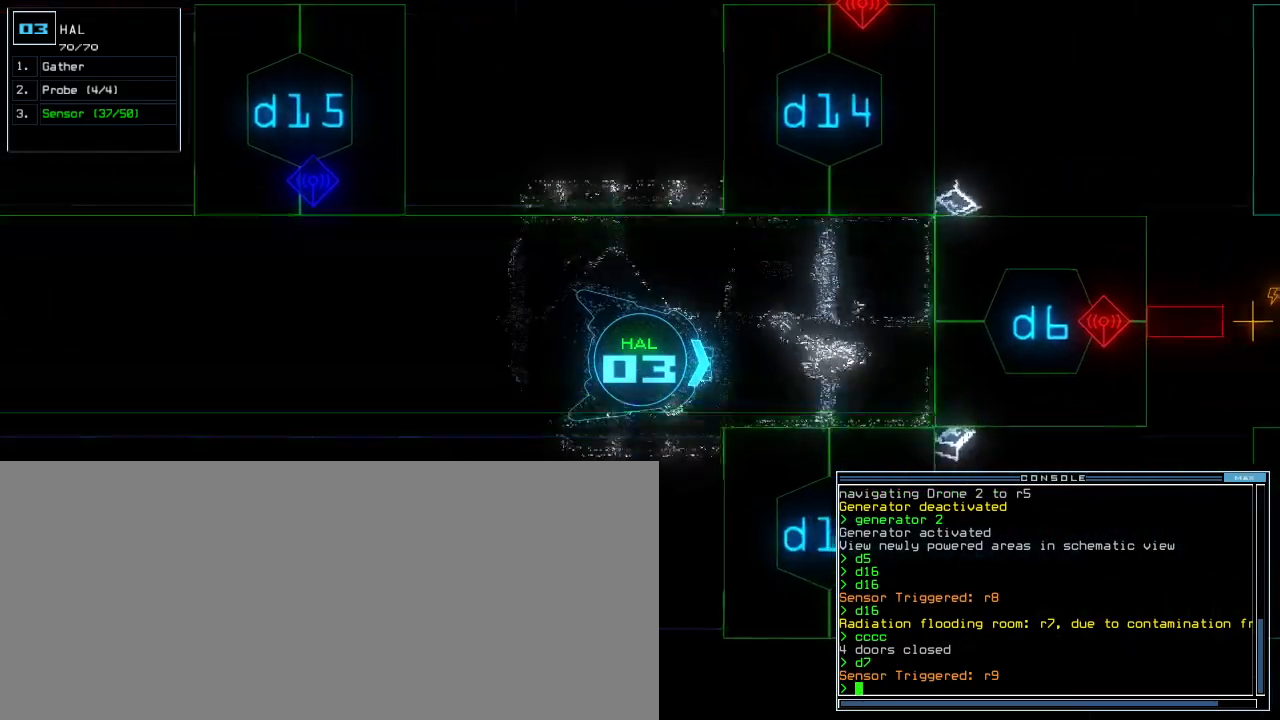
{"keys": ["up"], "events": []}
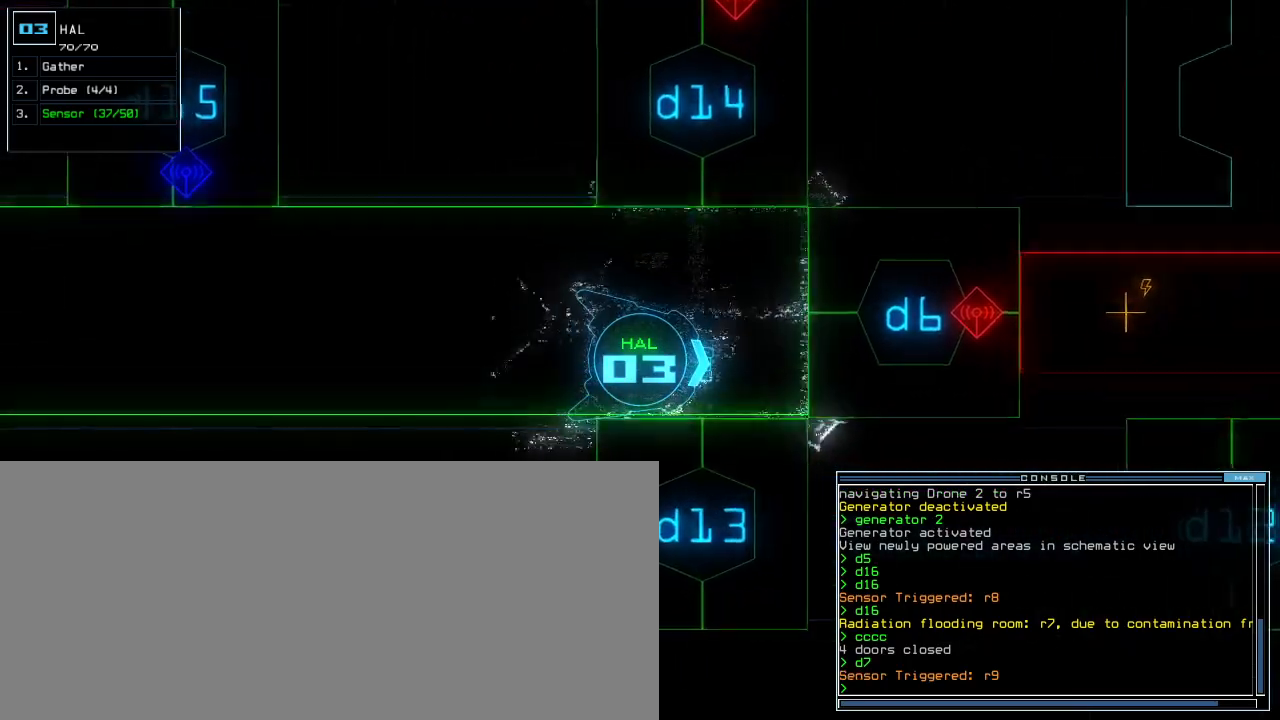
{"keys": ["right"], "events": [[133, "right", "down"], [317, "up", "up"]]}
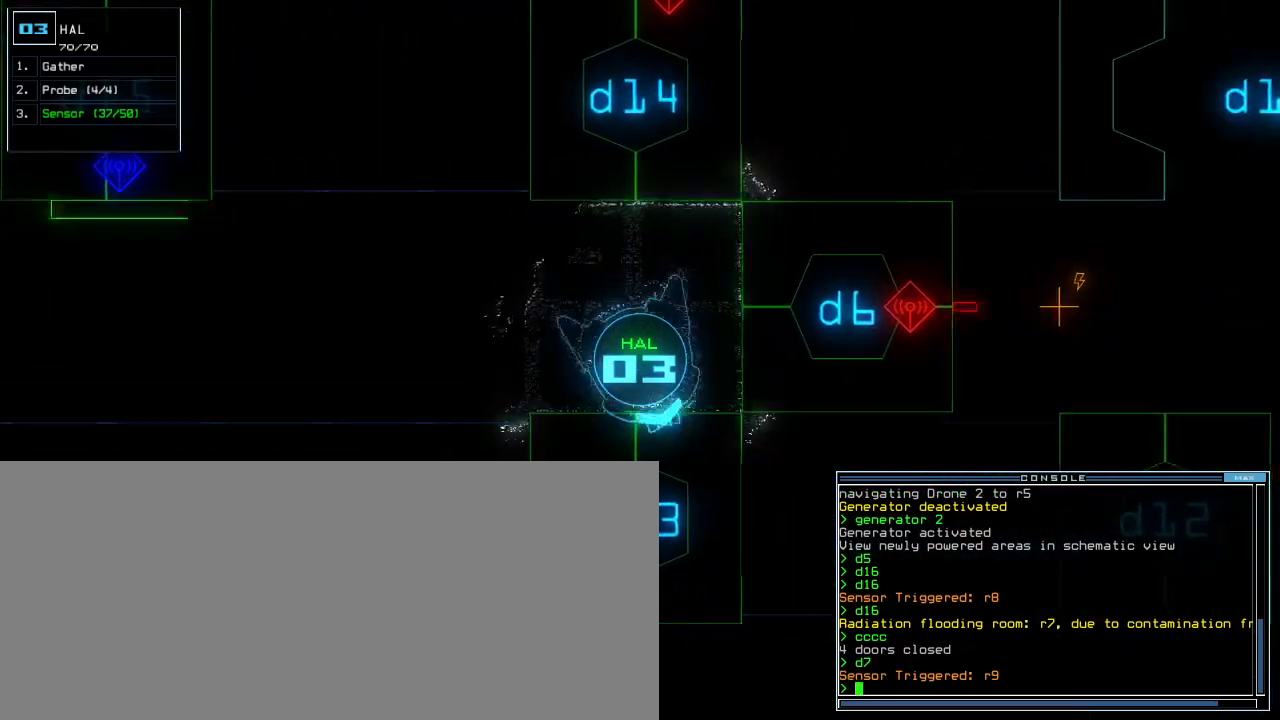
{"keys": [], "events": [[83, "right", "up"], [400, "space", "down"], [483, "space", "up"]]}
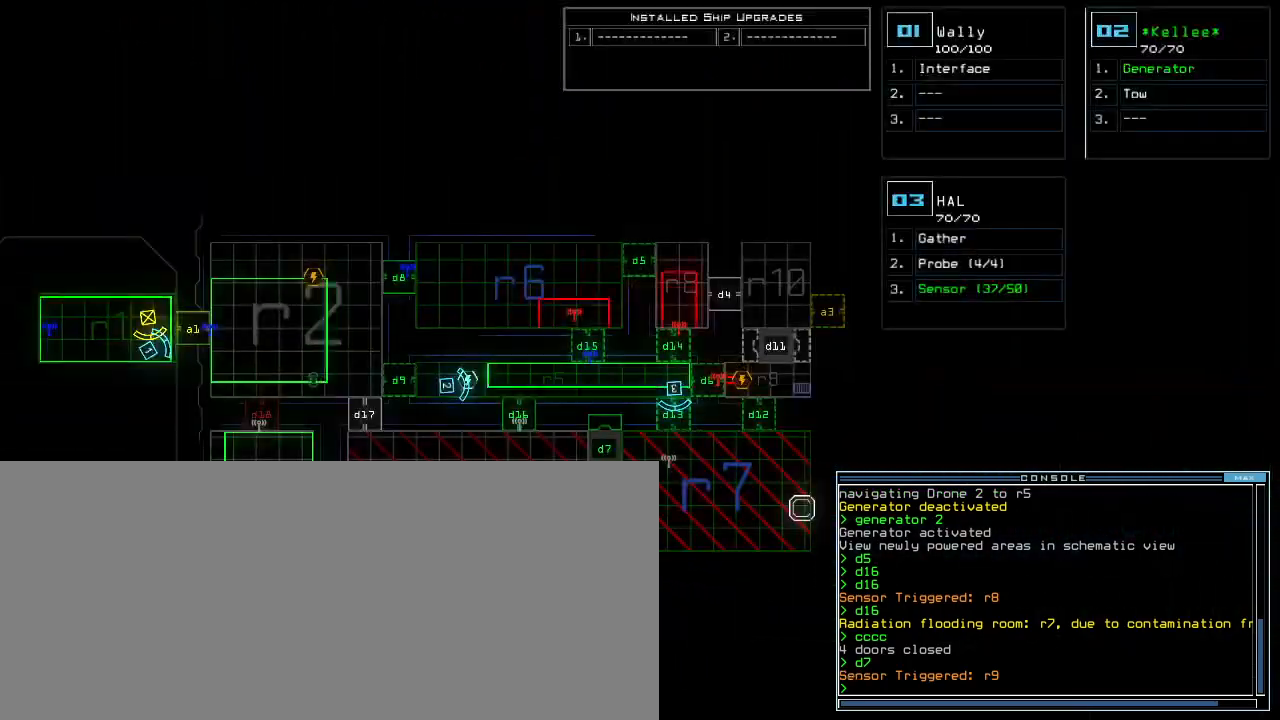
{"keys": [], "events": []}
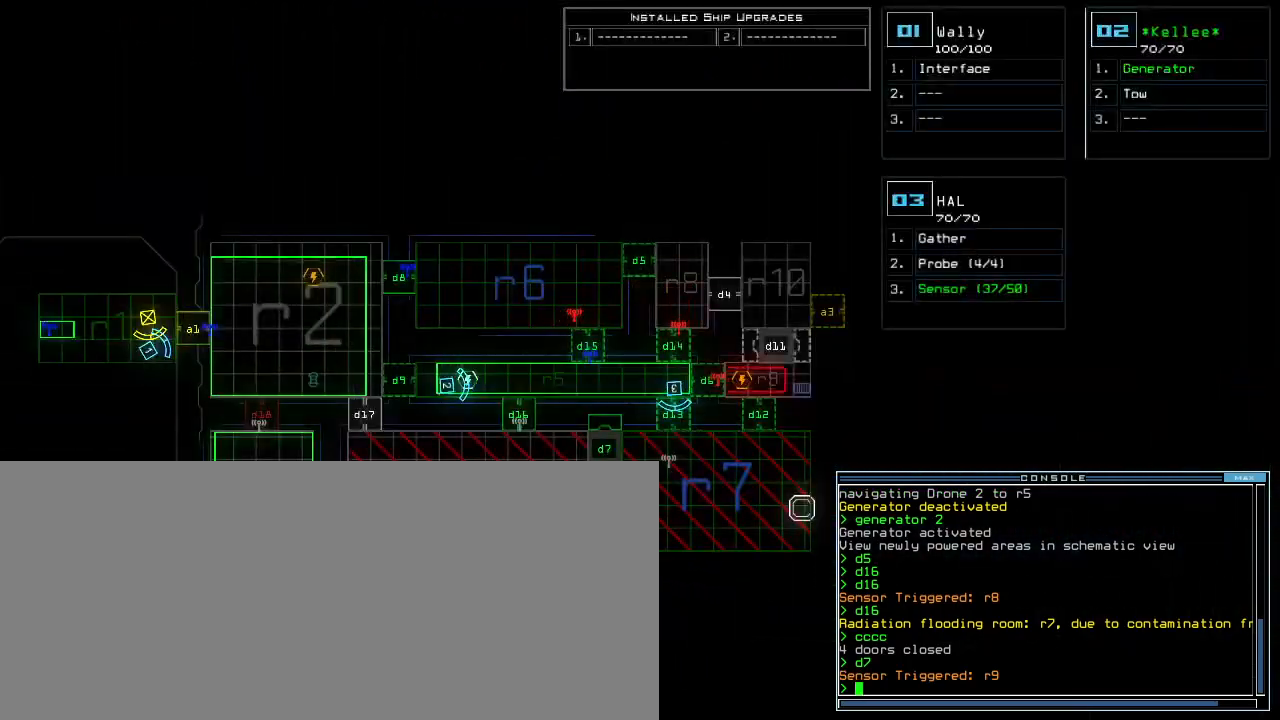
{"keys": [], "events": [[167, "c", "down"], [233, "c", "up"], [283, "c", "down"], [367, "c", "up"]]}
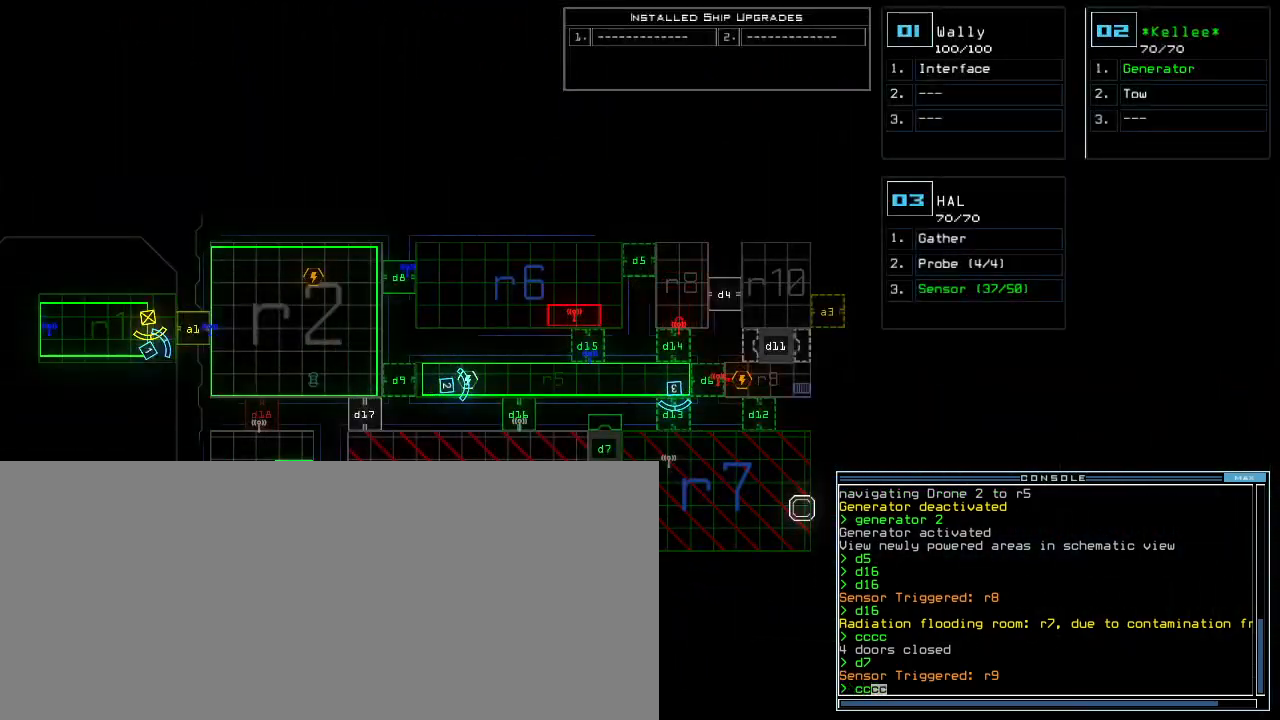
{"keys": [], "events": []}
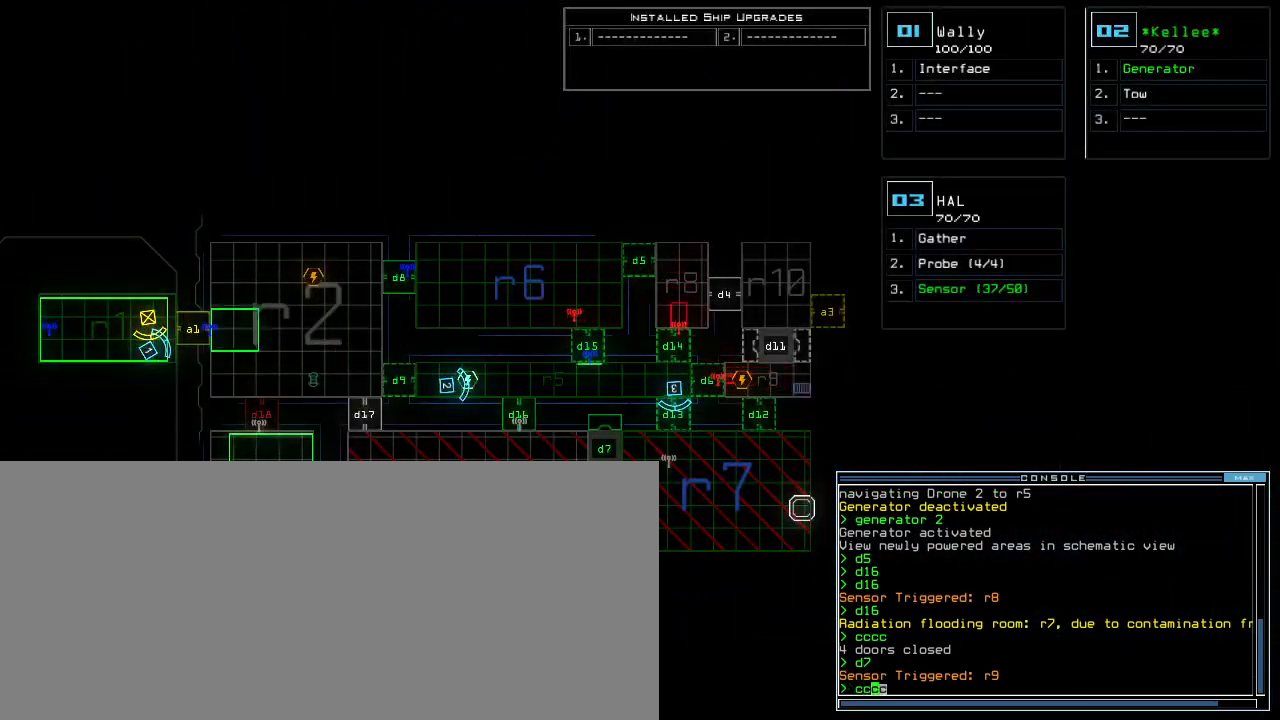
{"keys": [], "events": []}
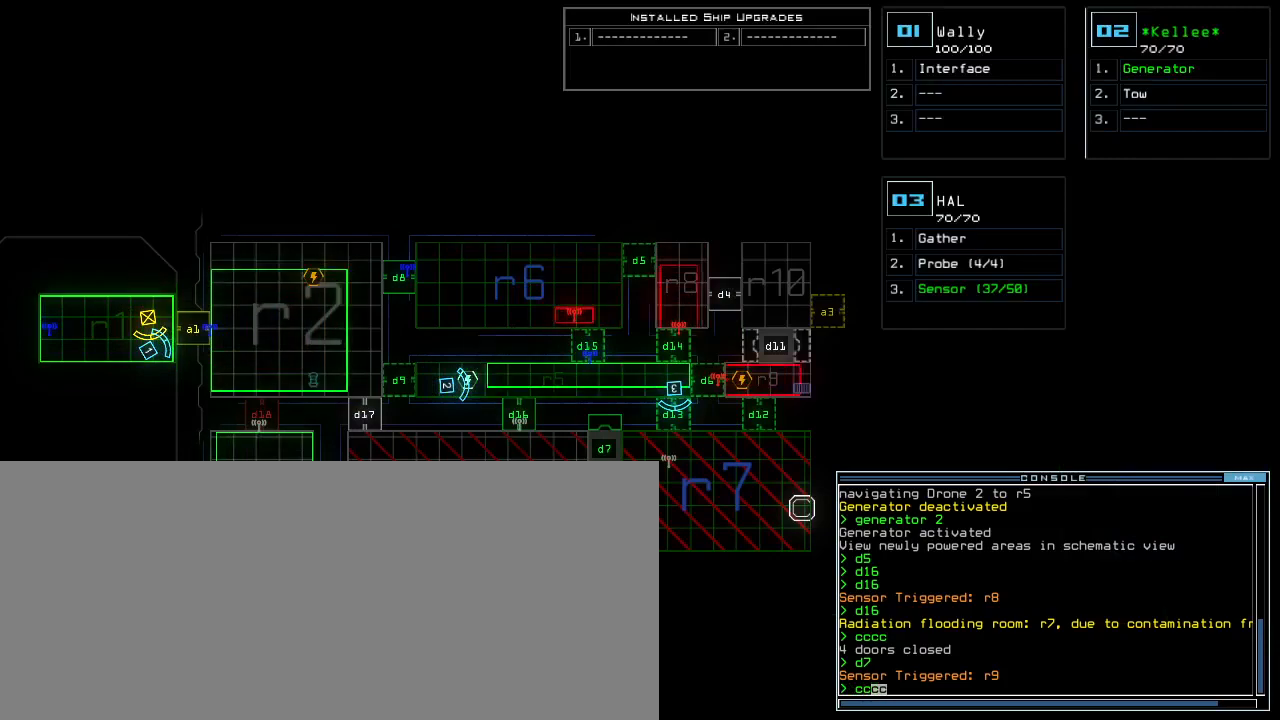
{"keys": [], "events": []}
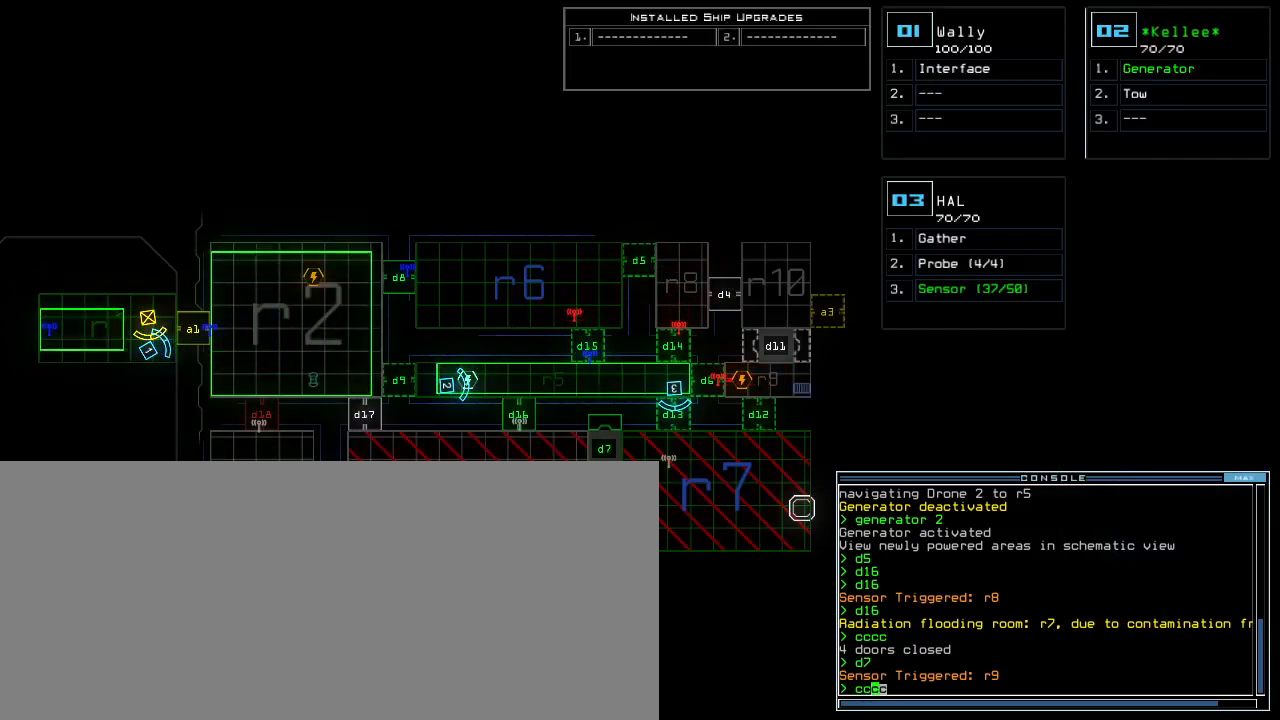
{"keys": [], "events": []}
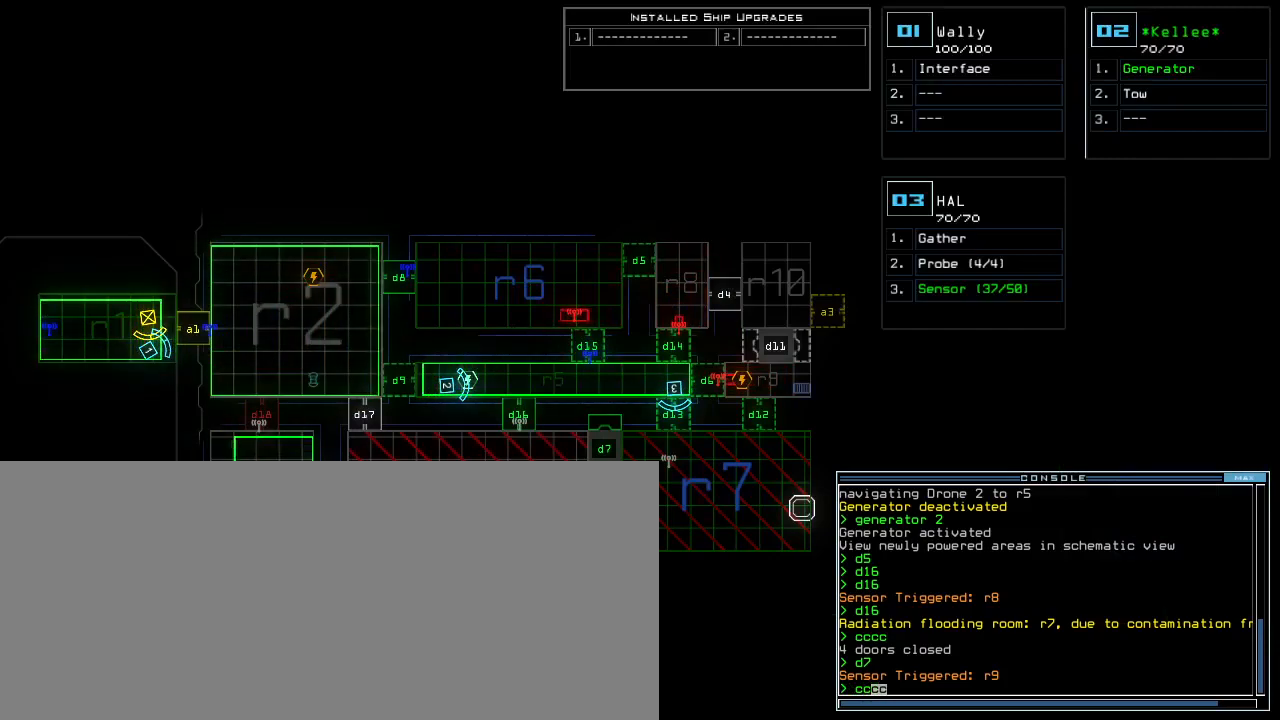
{"keys": [], "events": [[200, "return", "down"], [267, "return", "up"]]}
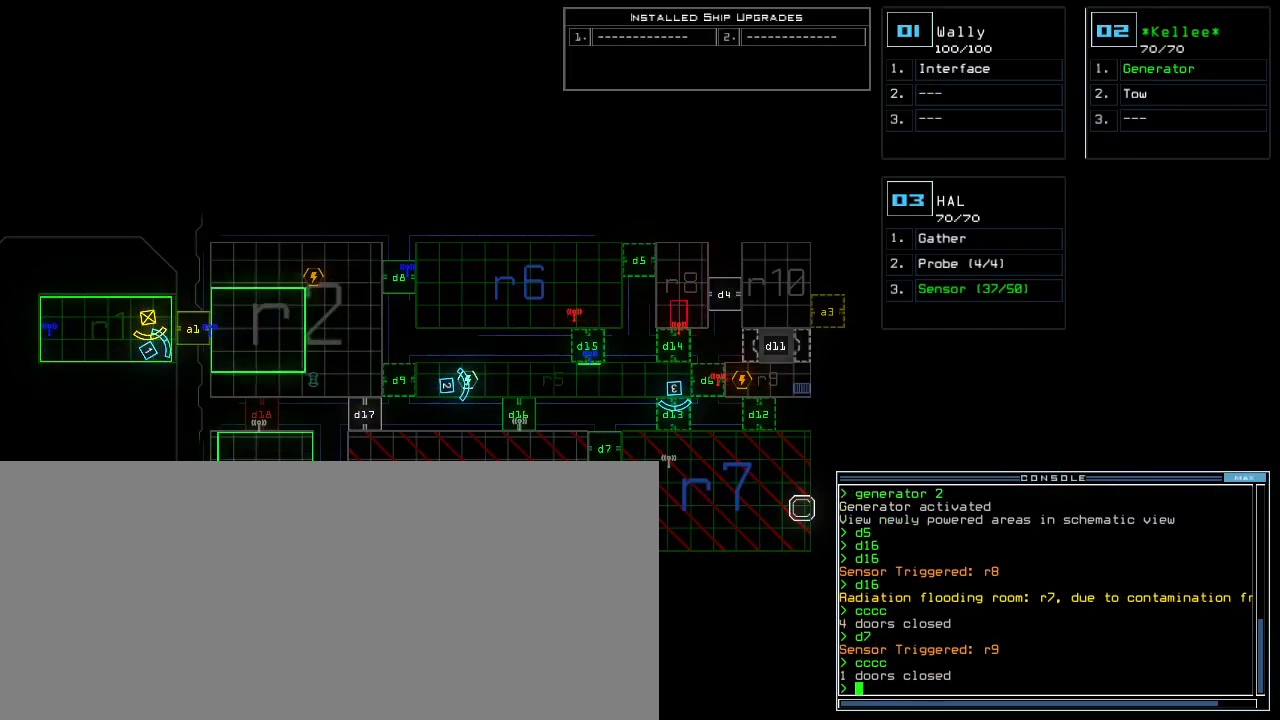
{"keys": [], "events": []}
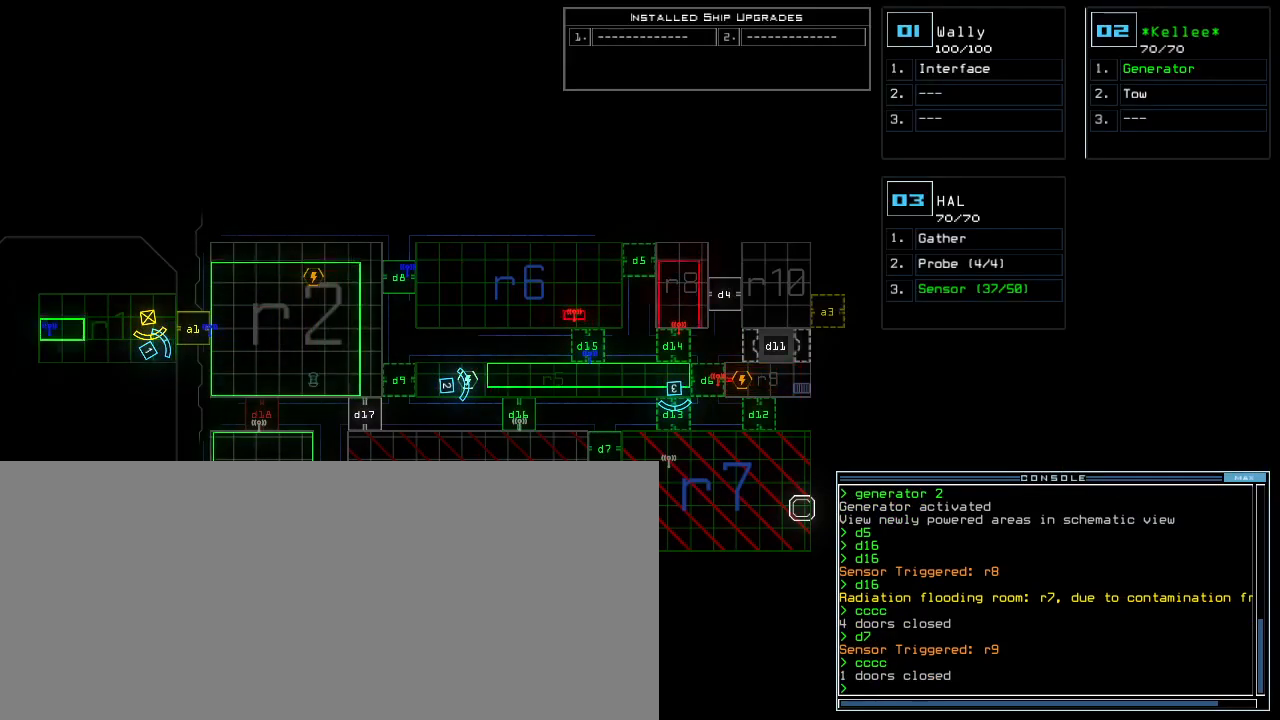
{"keys": [], "events": [[67, "3", "down"], [133, "3", "up"], [333, "d", "down"], [400, "d", "up"]]}
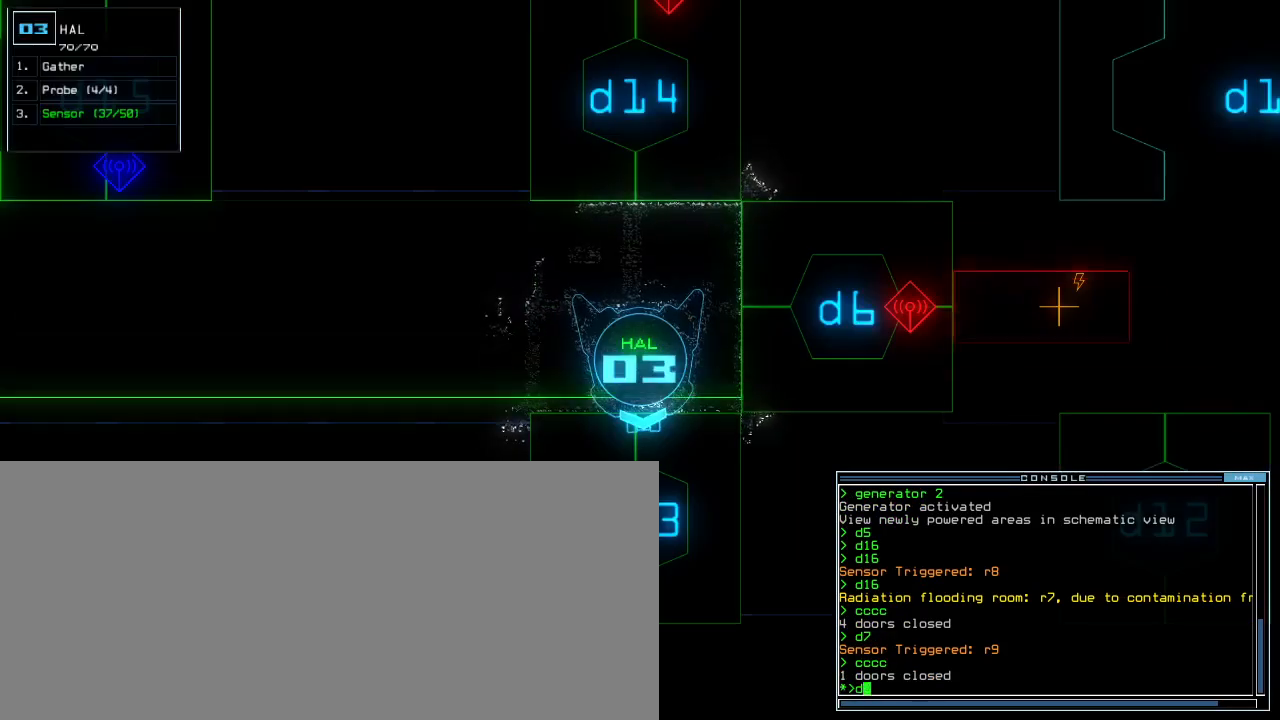
{"keys": [], "events": [[33, "1", "down"], [117, "1", "up"], [233, "3", "down"], [333, "3", "up"]]}
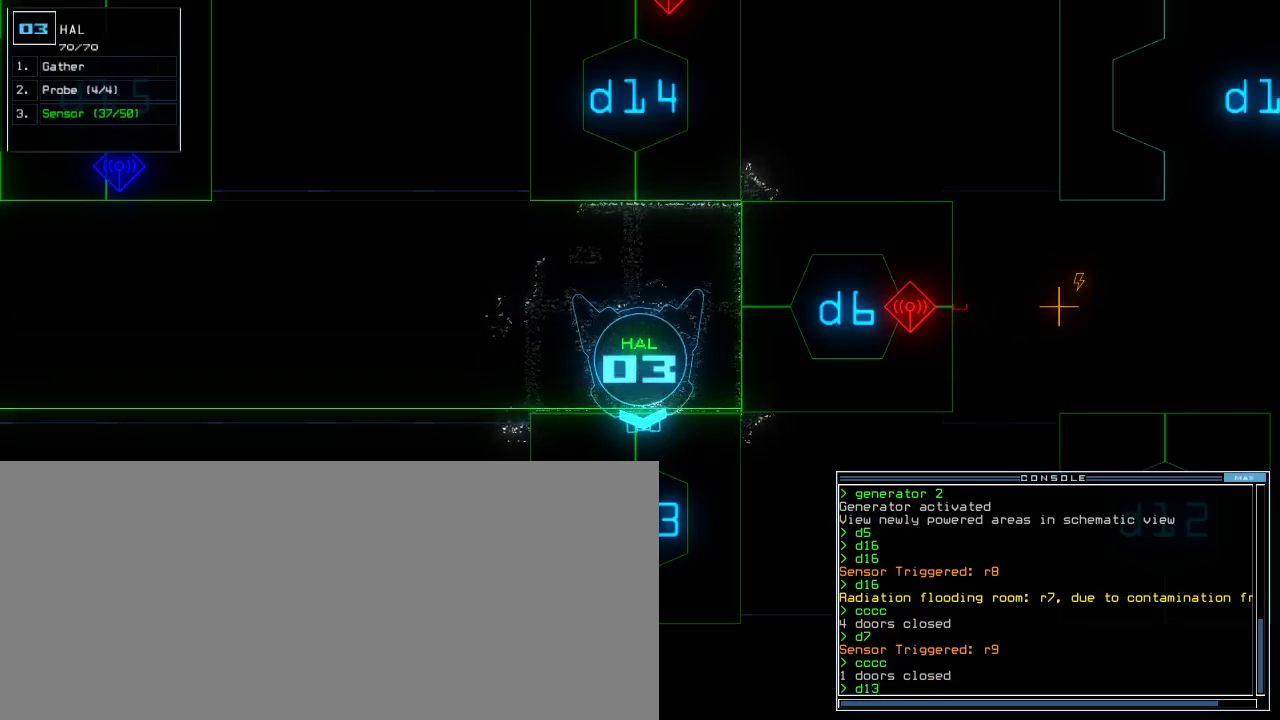
{"keys": [], "events": []}
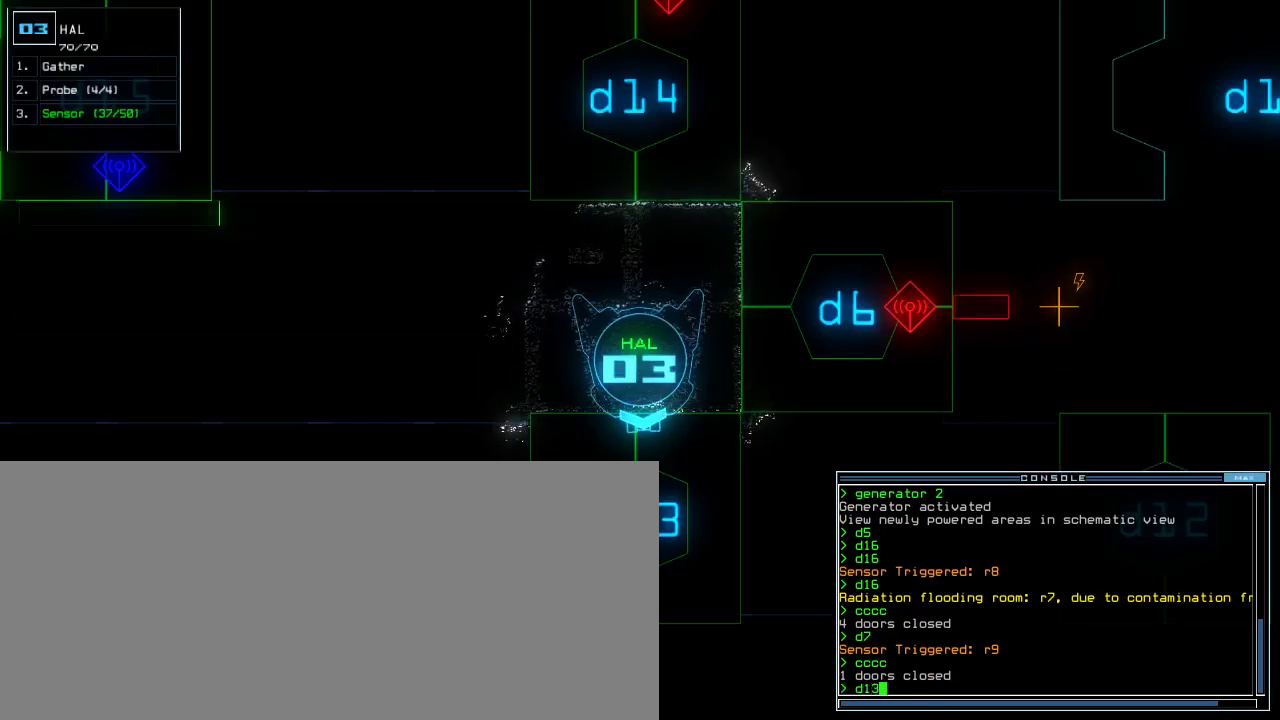
{"keys": [], "events": []}
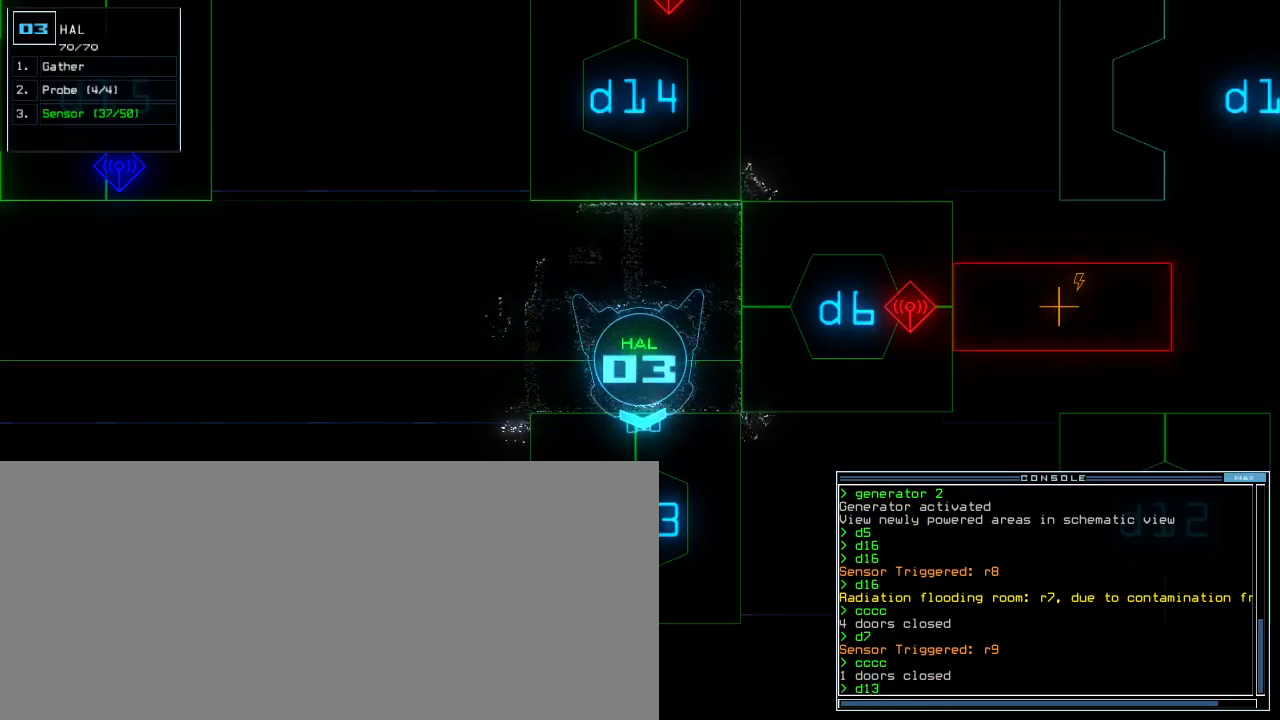
{"keys": [], "events": []}
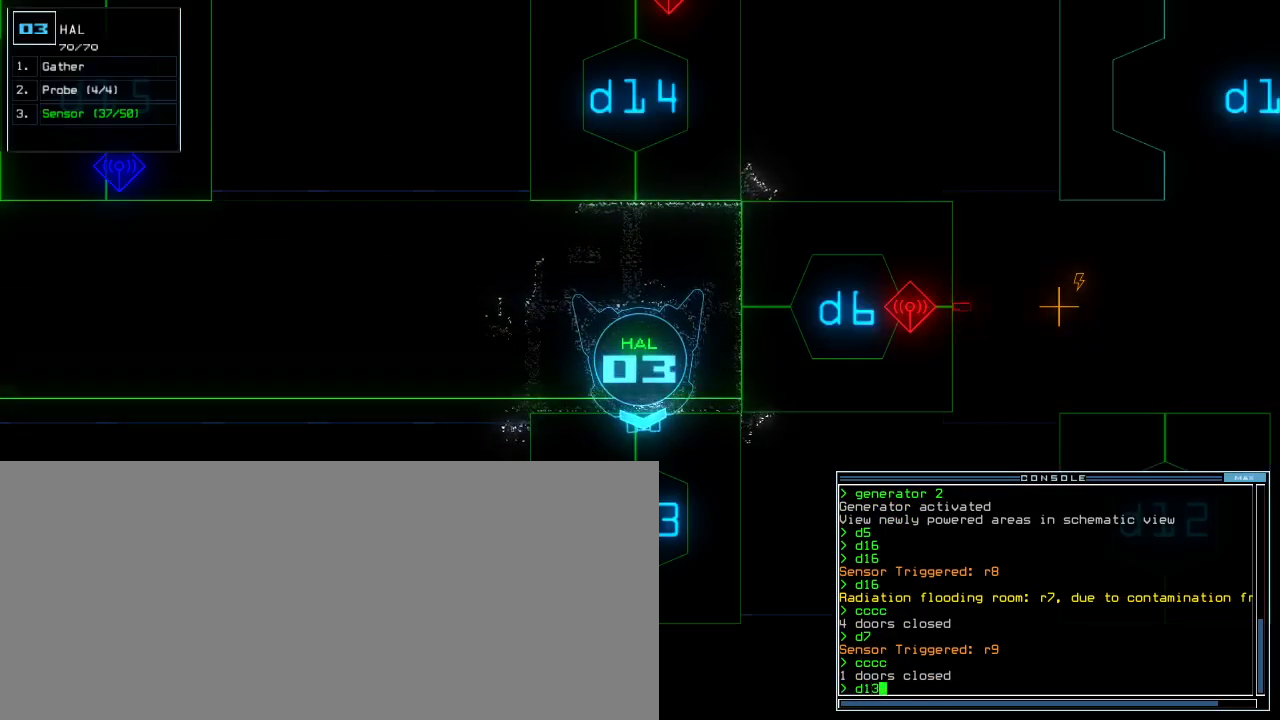
{"keys": [], "events": []}
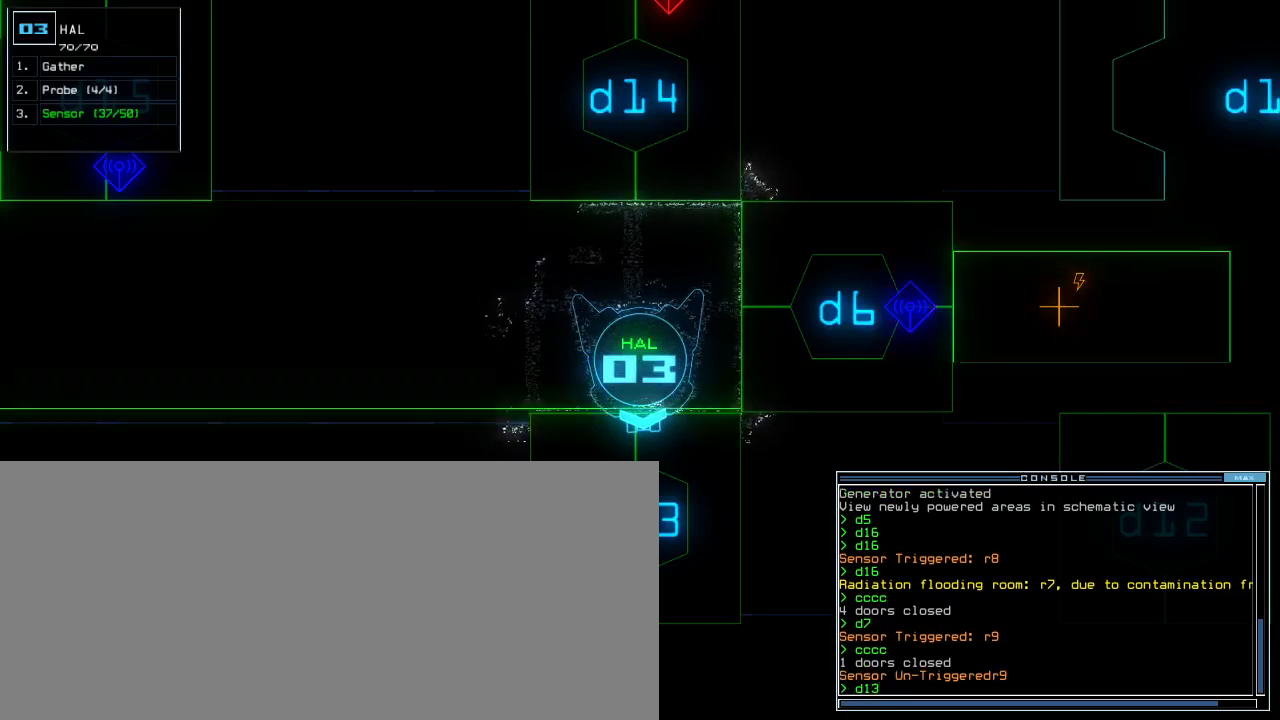
{"keys": ["up"], "events": [[333, "return", "down"], [400, "return", "up"], [500, "up", "down"]]}
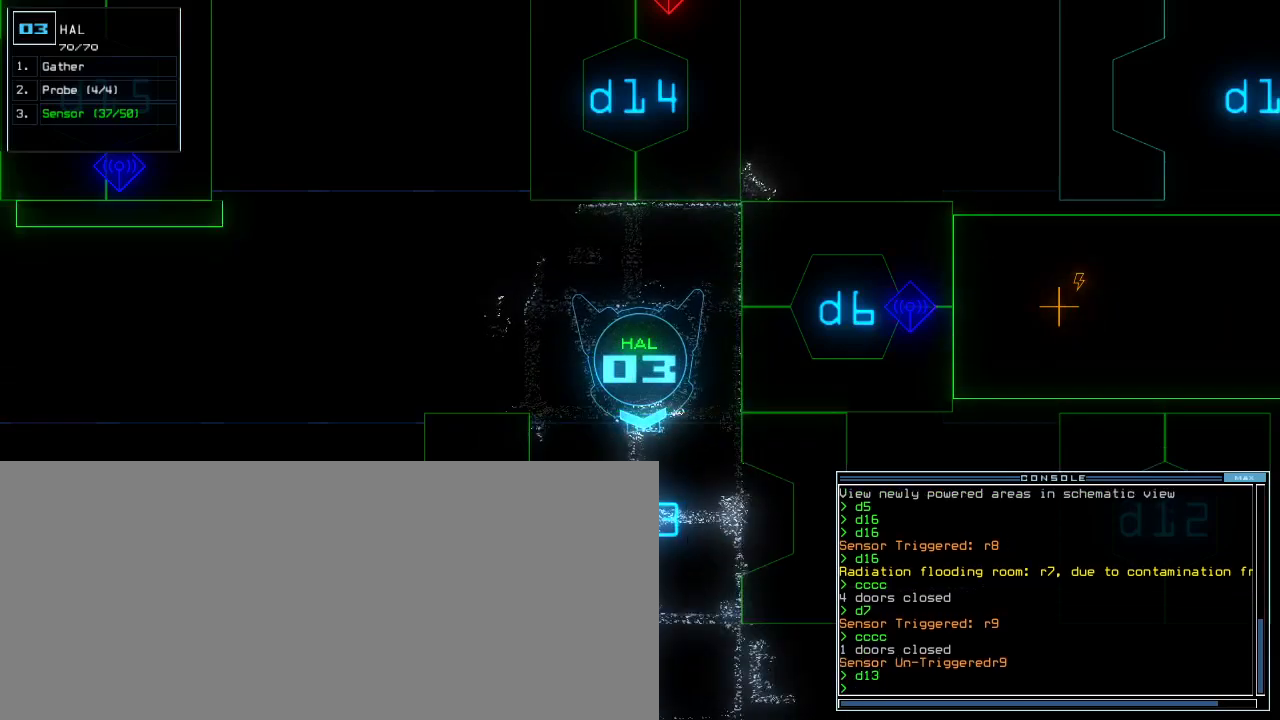
{"keys": [], "events": [[483, "up", "up"]]}
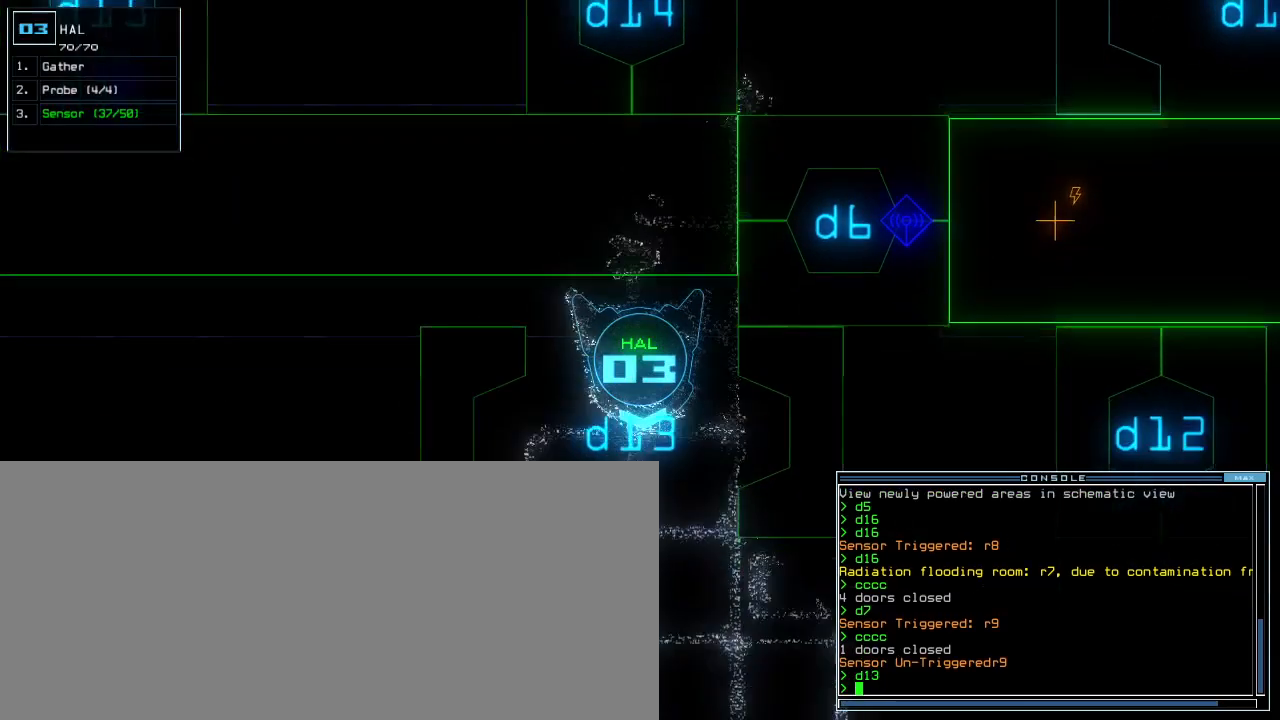
{"keys": [], "events": [[217, "up", "down"], [300, "c", "down"], [333, "up", "up"], [467, "c", "up"]]}
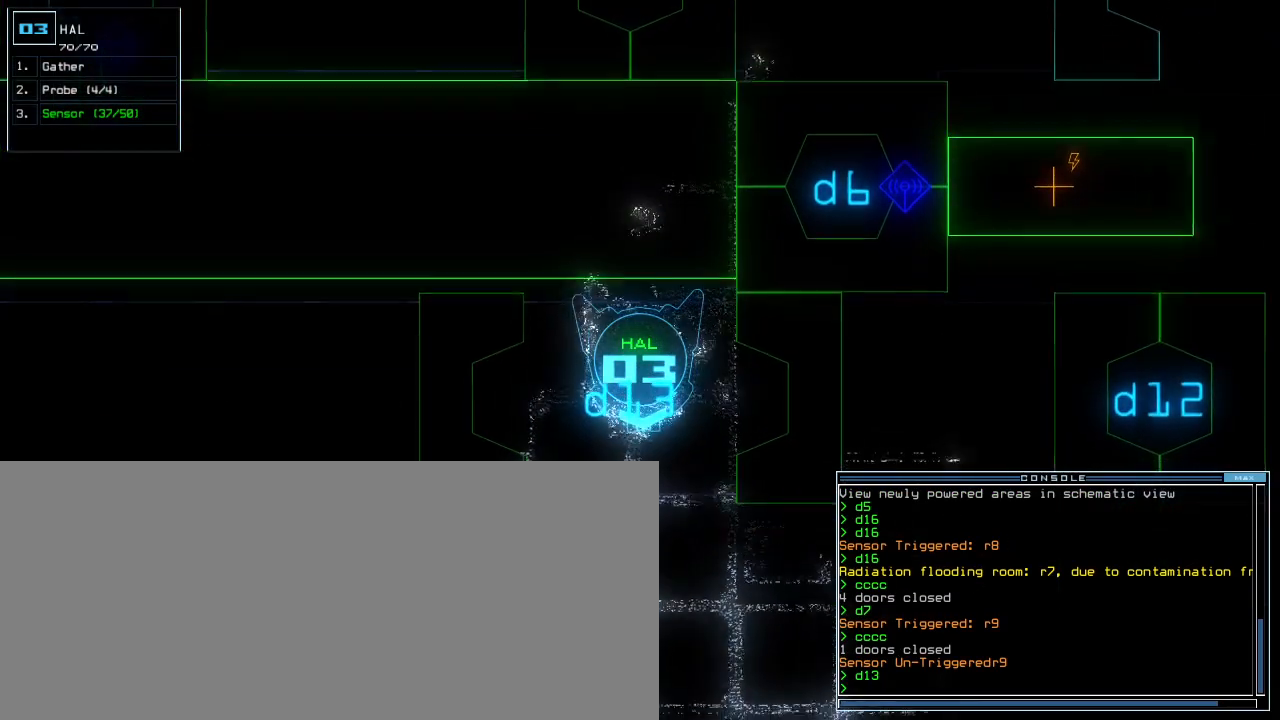
{"keys": [], "events": [[300, "c", "down"], [500, "c", "up"]]}
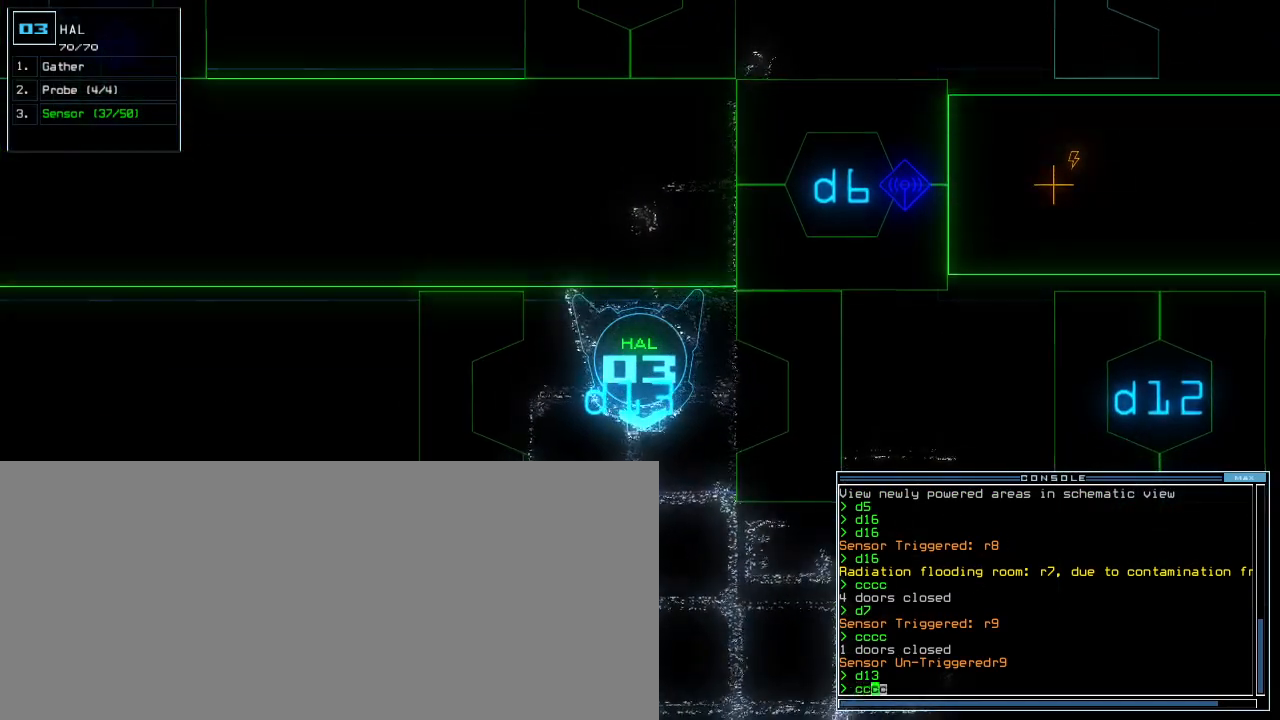
{"keys": [], "events": []}
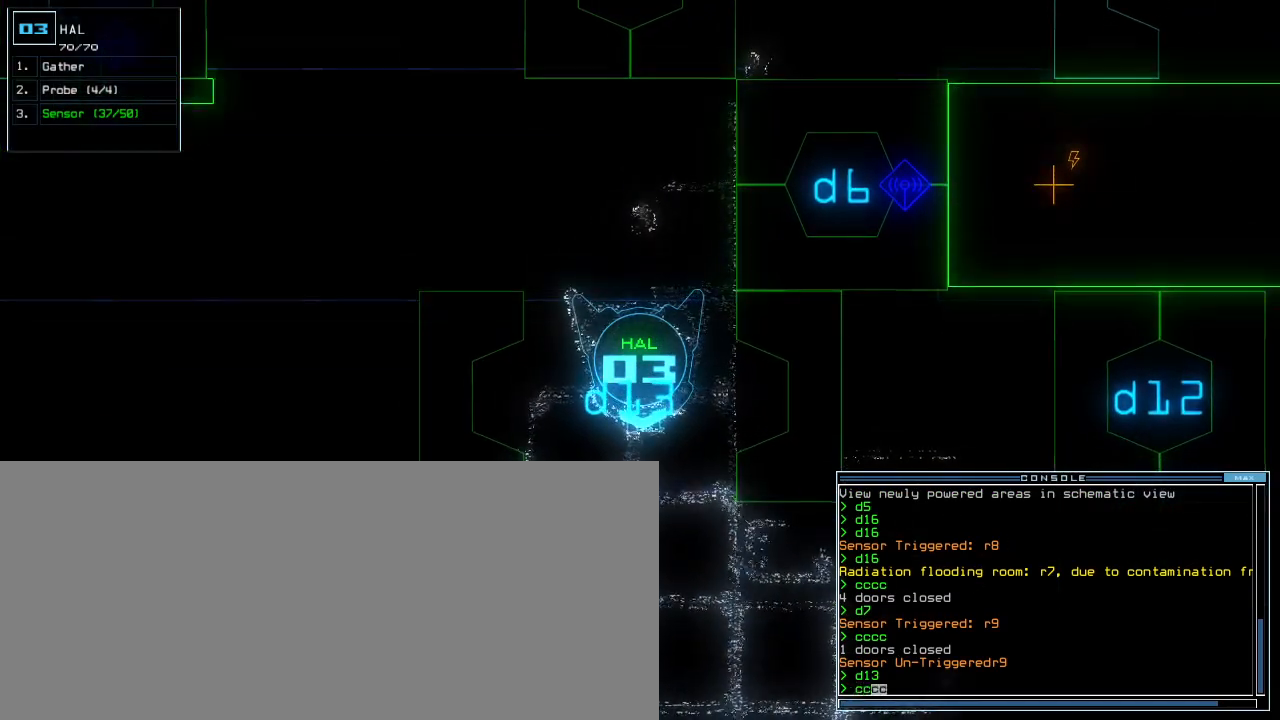
{"keys": [], "events": []}
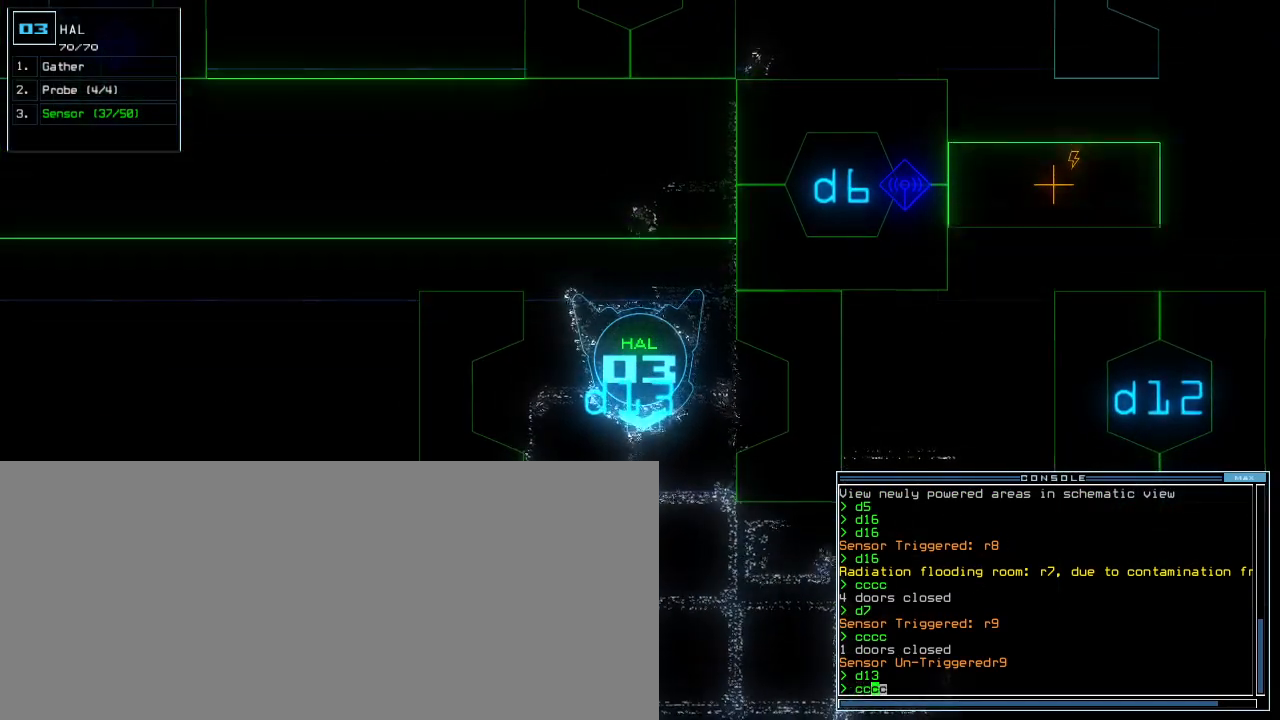
{"keys": [], "events": []}
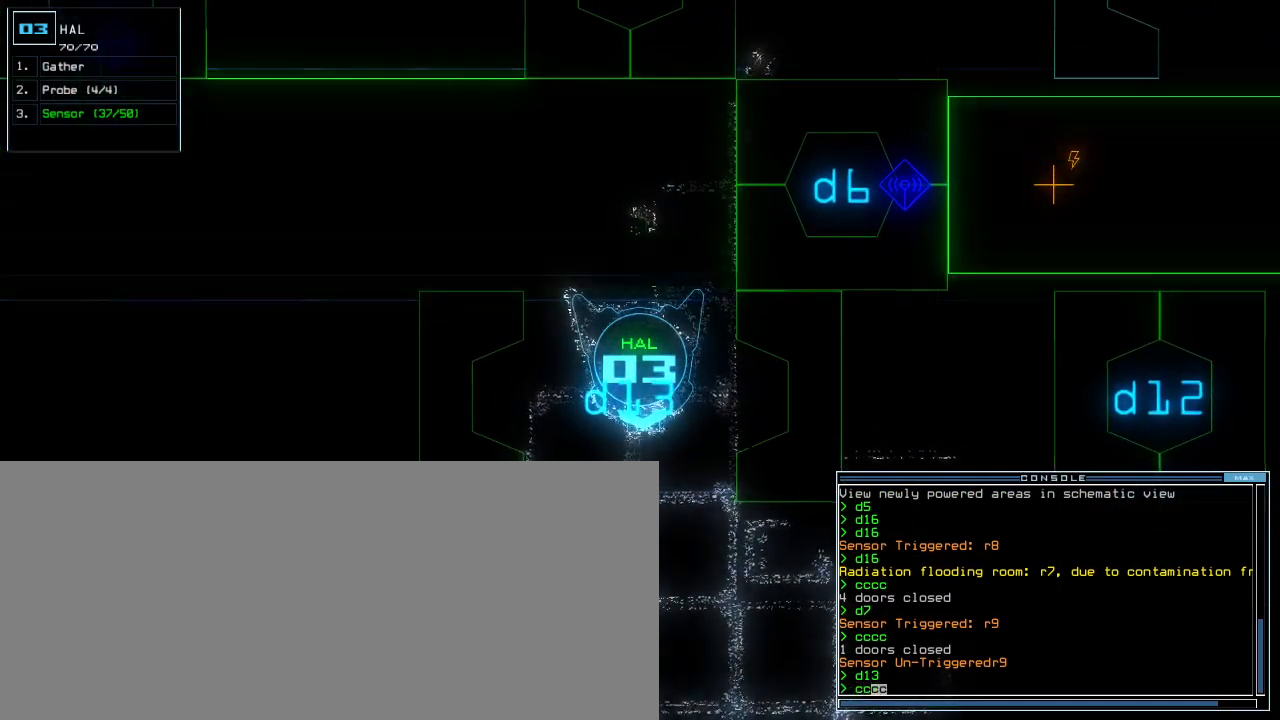
{"keys": [], "events": []}
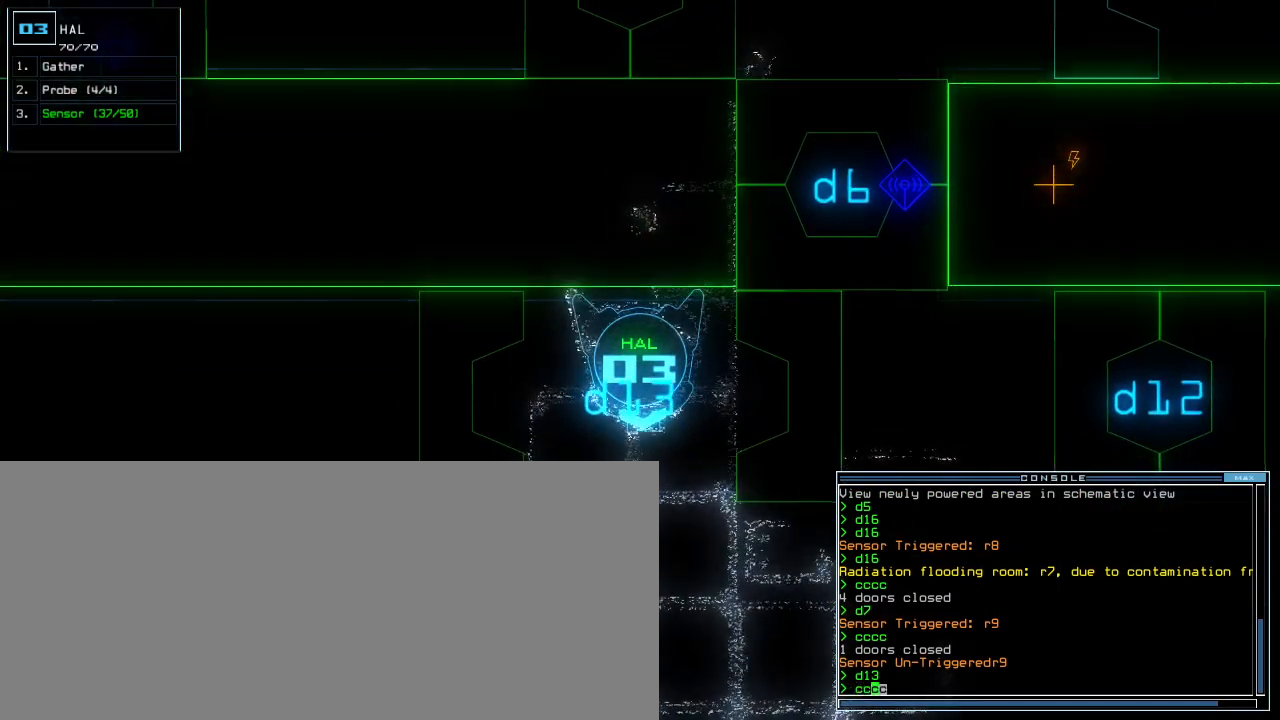
{"keys": [], "events": []}
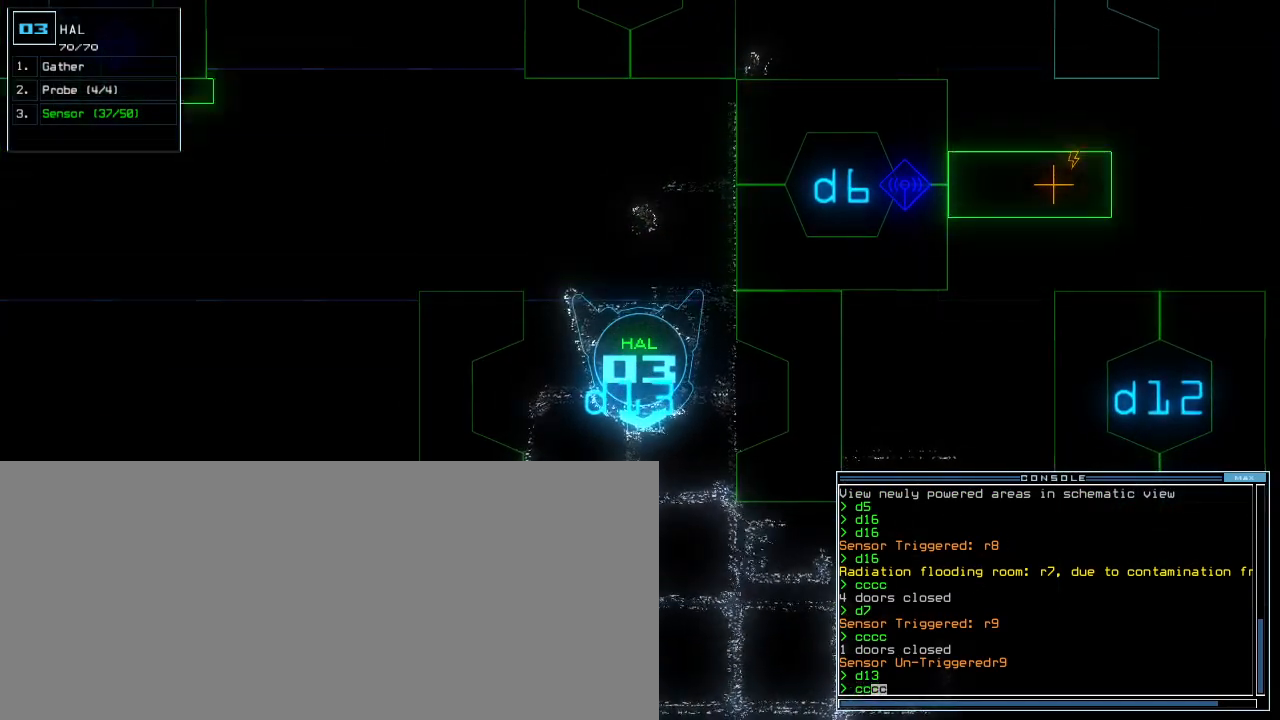
{"keys": [], "events": []}
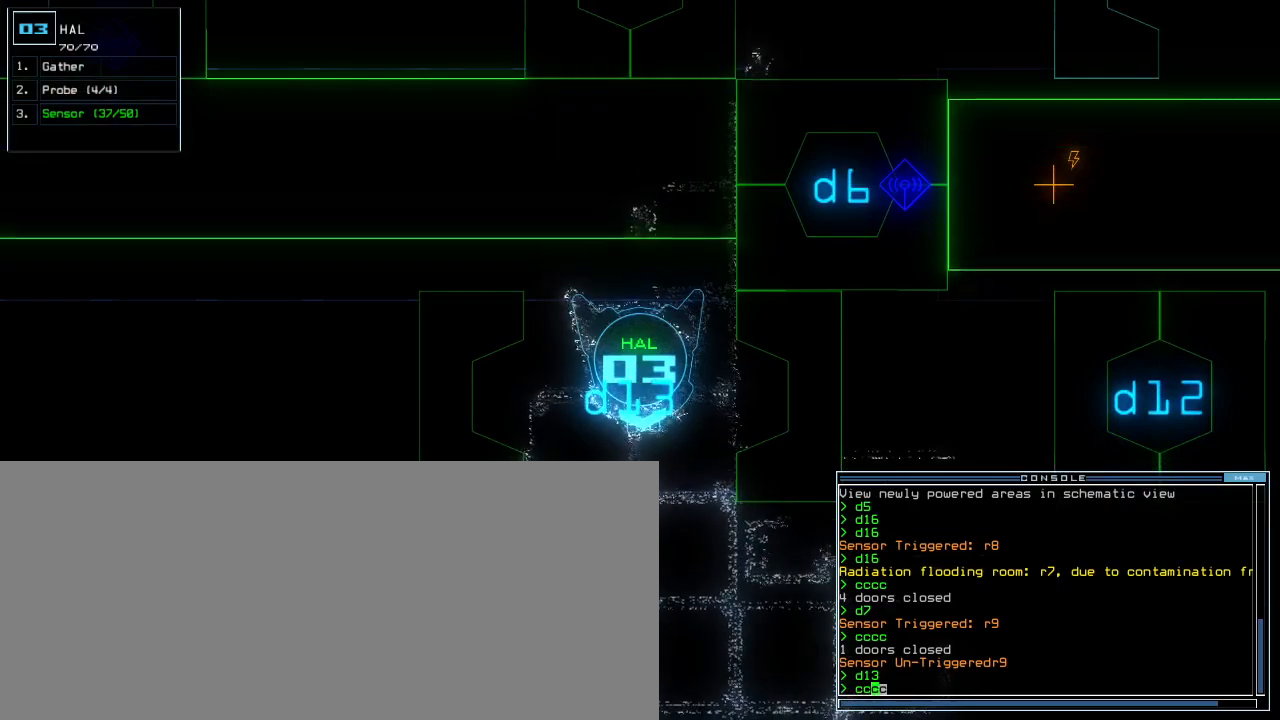
{"keys": [], "events": []}
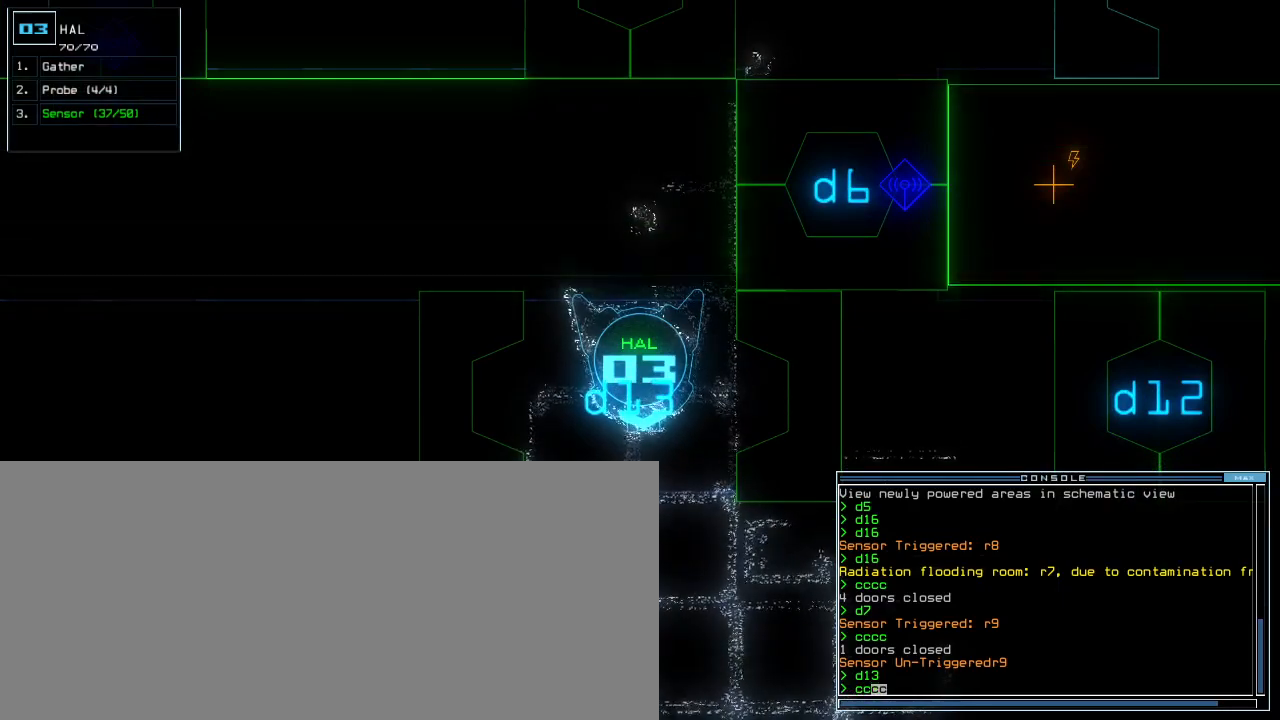
{"keys": ["down"], "events": [[33, "down", "down"]]}